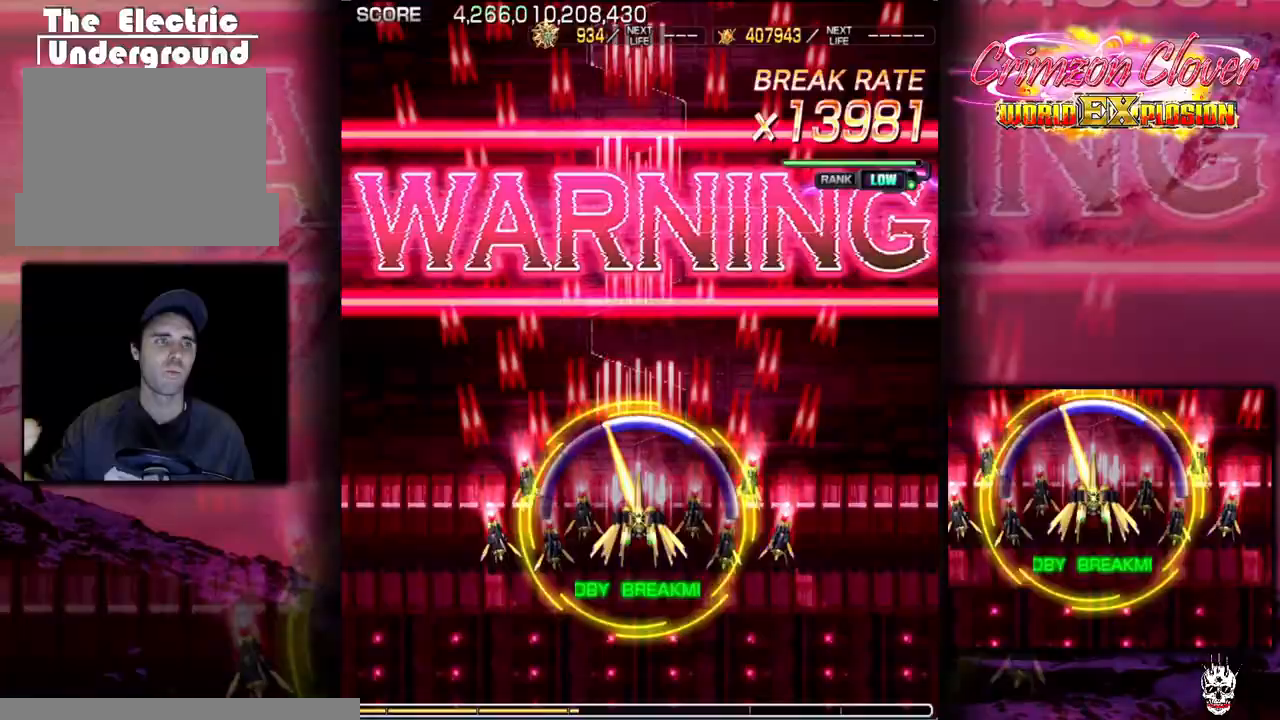
Gameplay with a controller (arcade stick); each line is a JSON object with the inputs held at the frame after it. "events" lists button and stick changes between this image and that frame as [ms after this image, input, new state], when the widget could be followed in between. Not read: L3 R3 other_buttons.
{"buttons": [], "events": []}
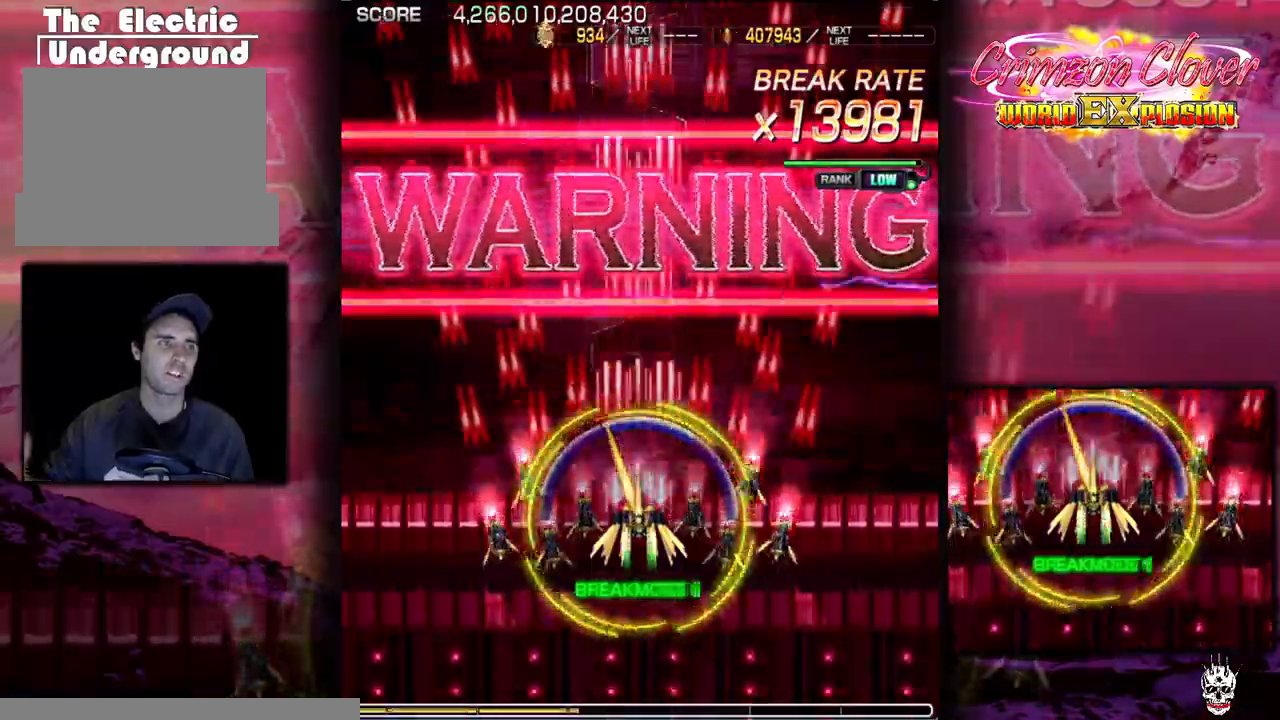
{"buttons": [], "events": []}
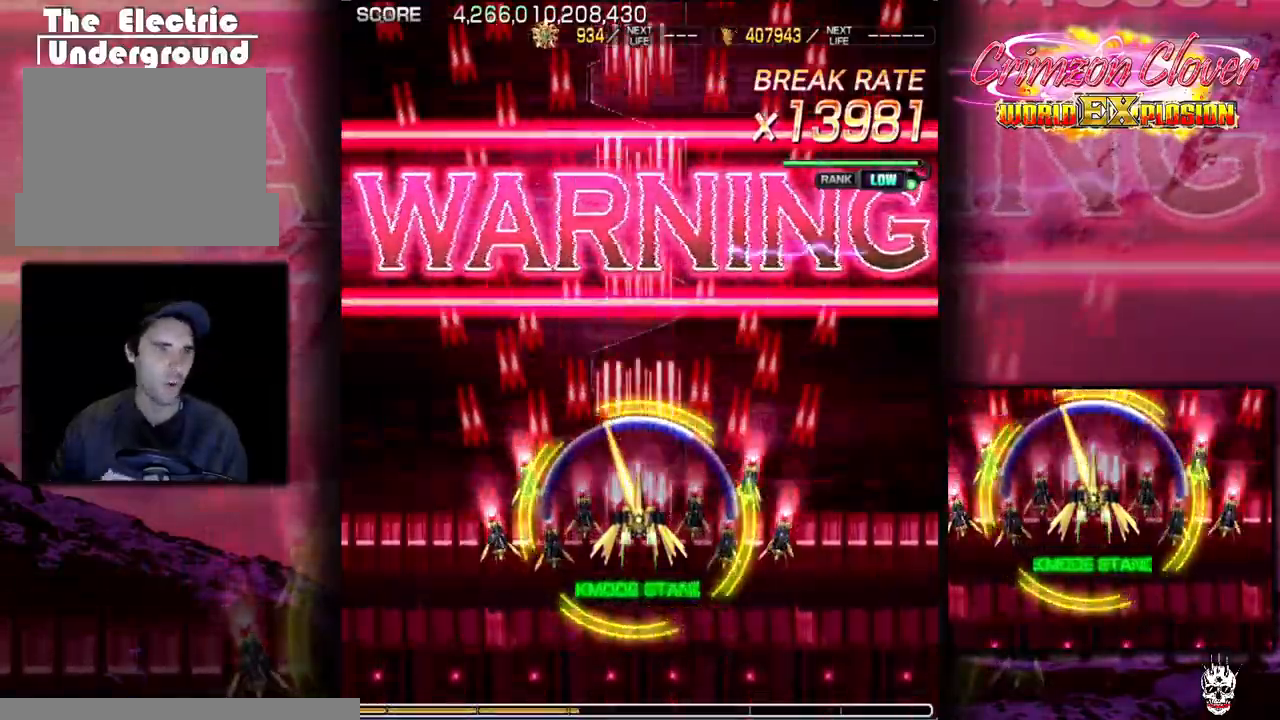
{"buttons": [], "events": []}
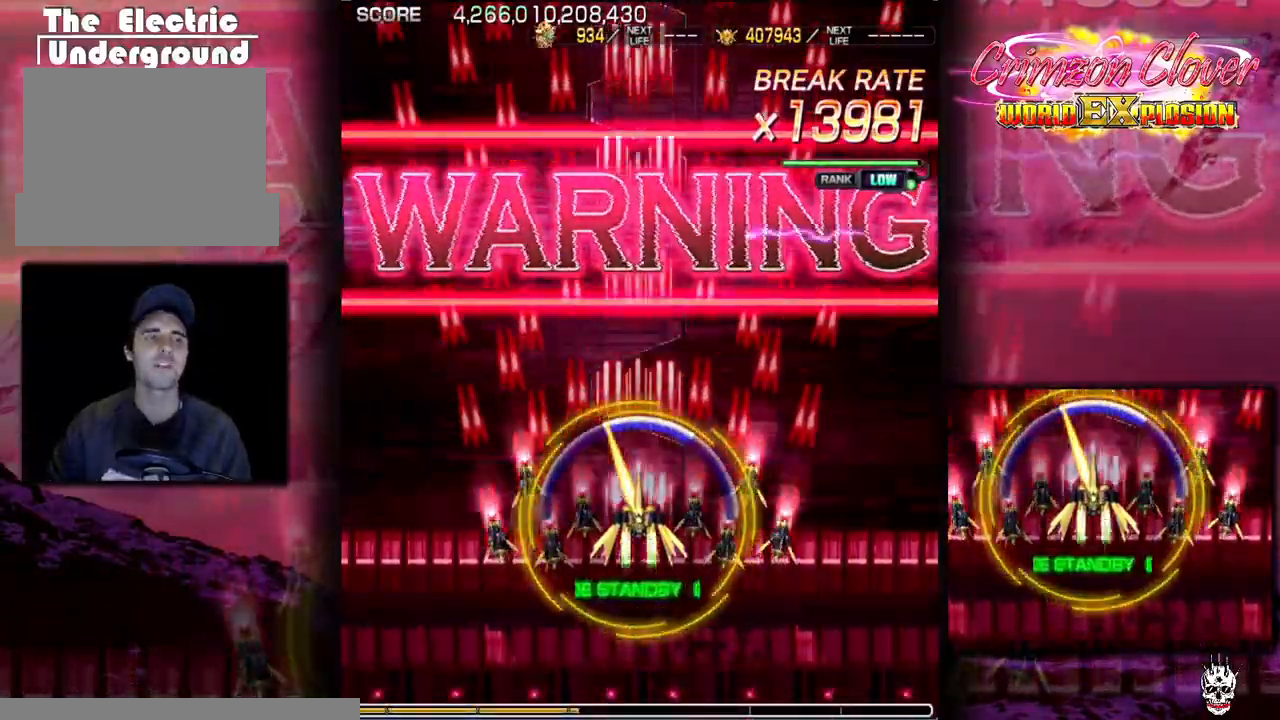
{"buttons": [], "events": []}
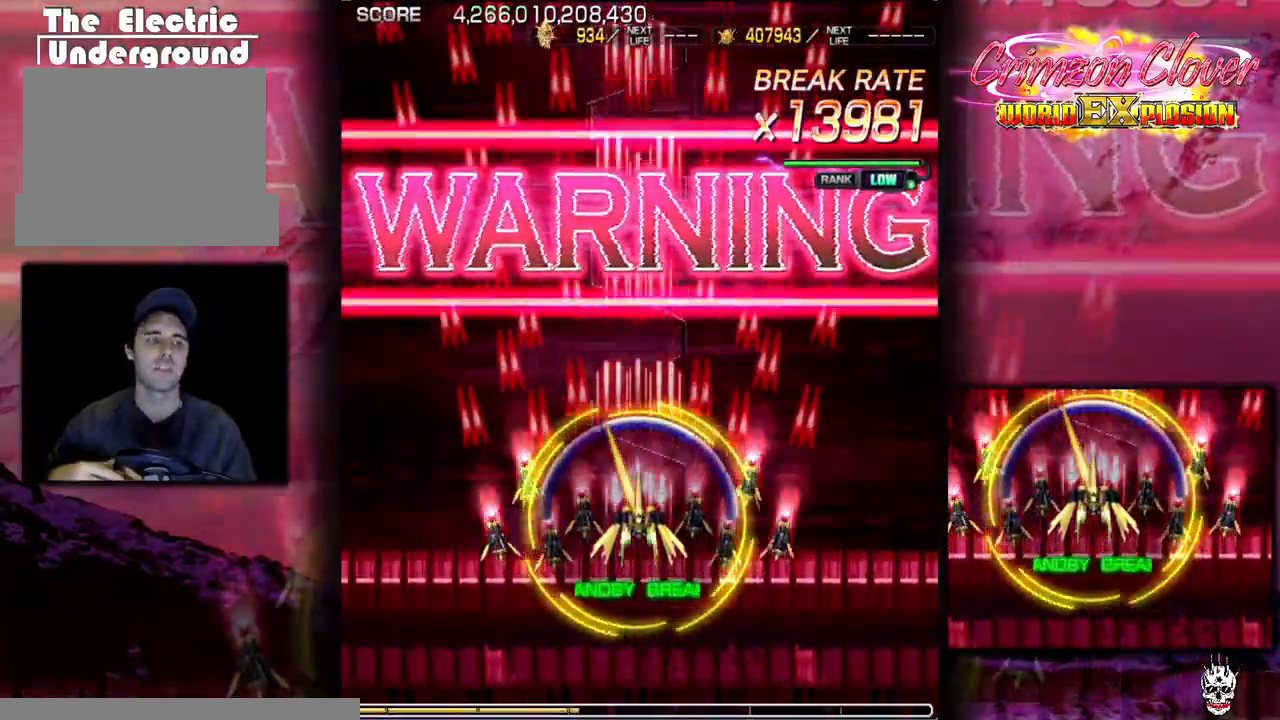
{"buttons": [], "events": []}
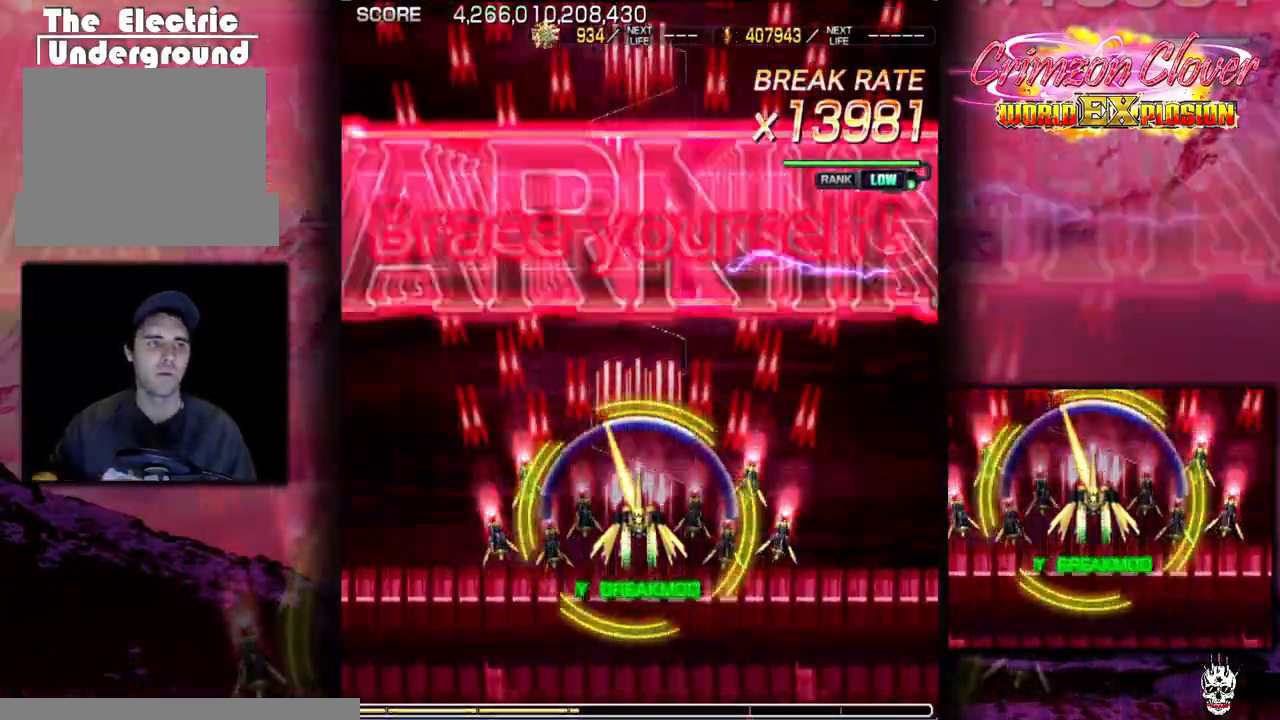
{"buttons": [], "events": []}
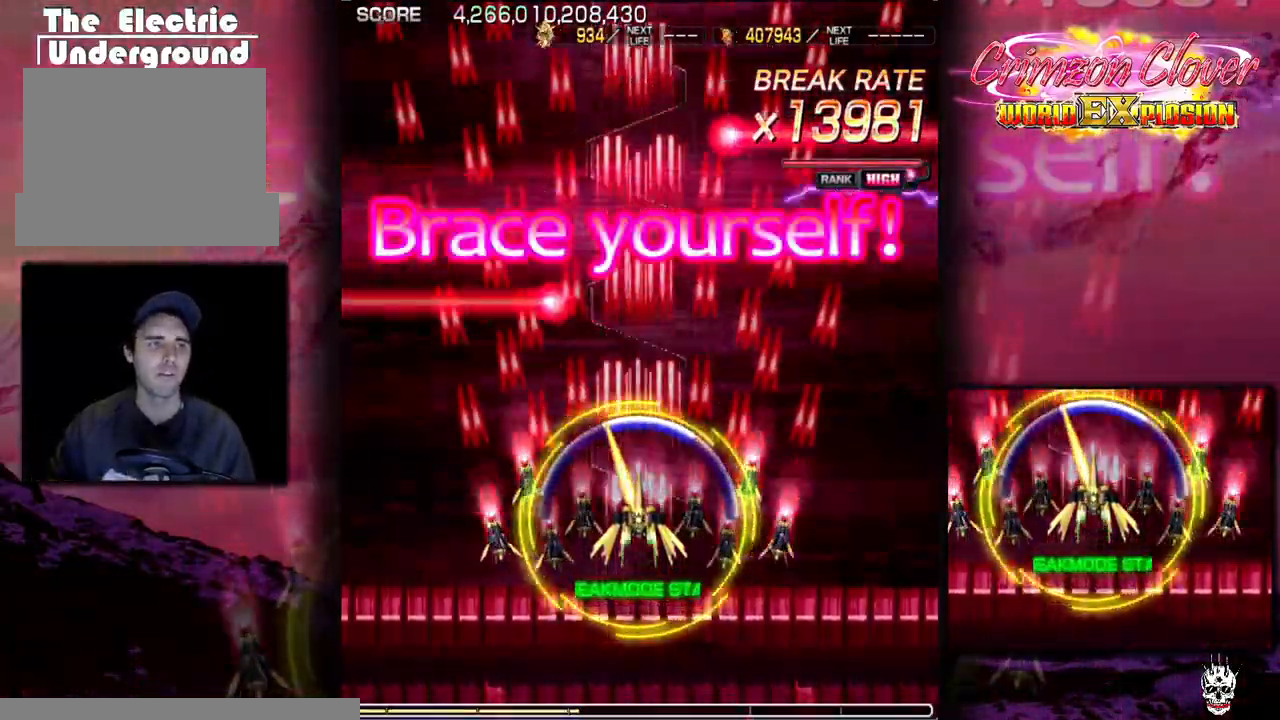
{"buttons": [], "events": []}
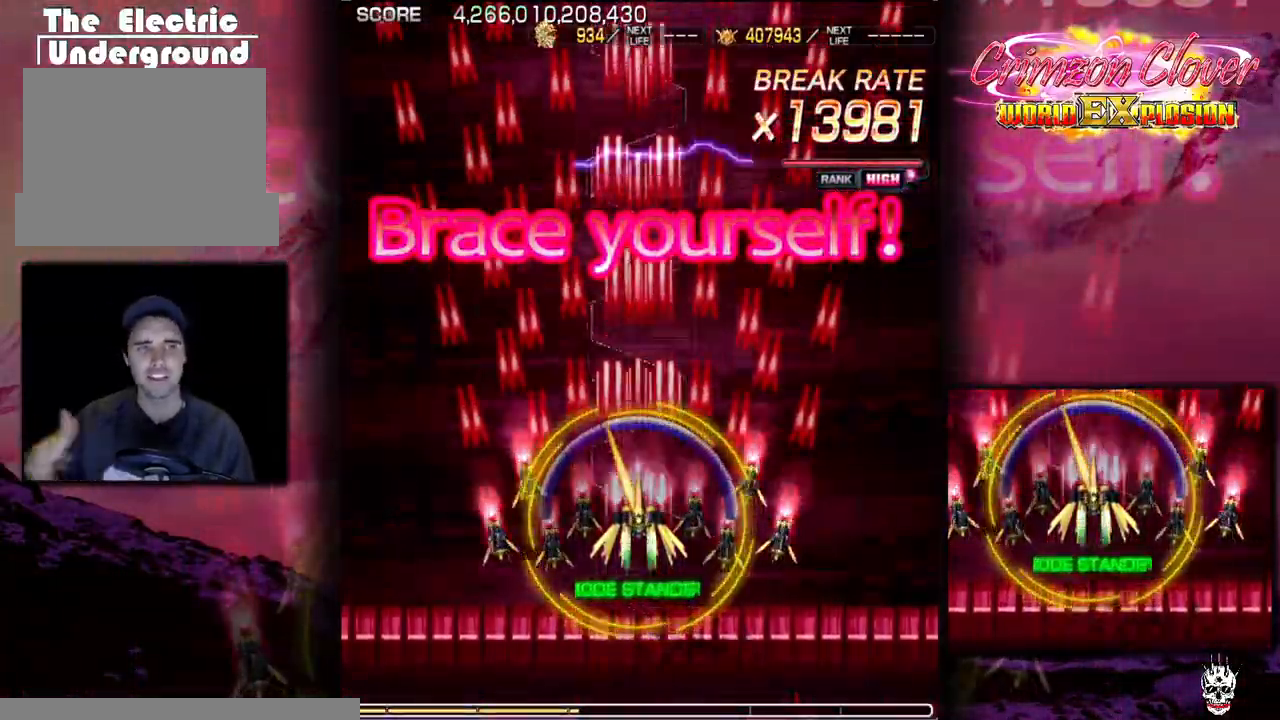
{"buttons": ["DPAD_RIGHT"], "events": [[433, "DPAD_RIGHT", "down"]]}
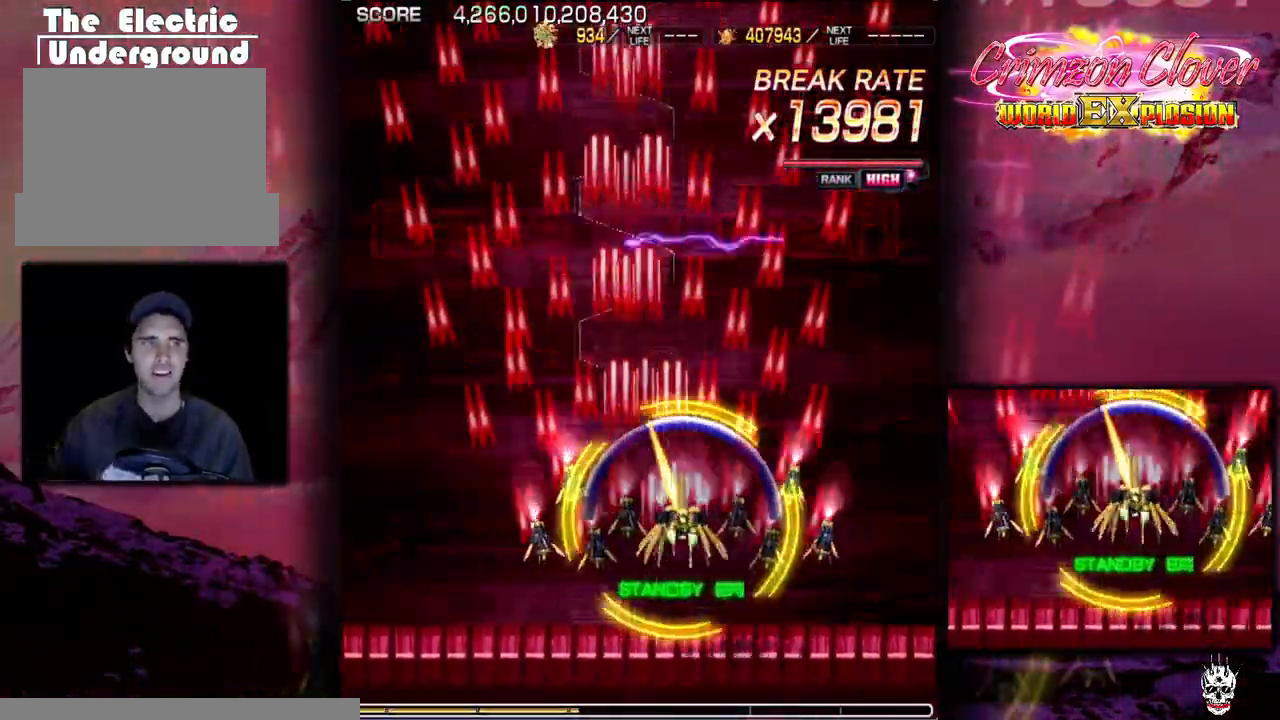
{"buttons": [], "events": [[50, "DPAD_RIGHT", "up"], [67, "DPAD_UP", "down"], [233, "DPAD_UP", "up"], [250, "DPAD_RIGHT", "down"], [367, "DPAD_RIGHT", "up"], [433, "DPAD_LEFT", "down"], [500, "DPAD_LEFT", "up"]]}
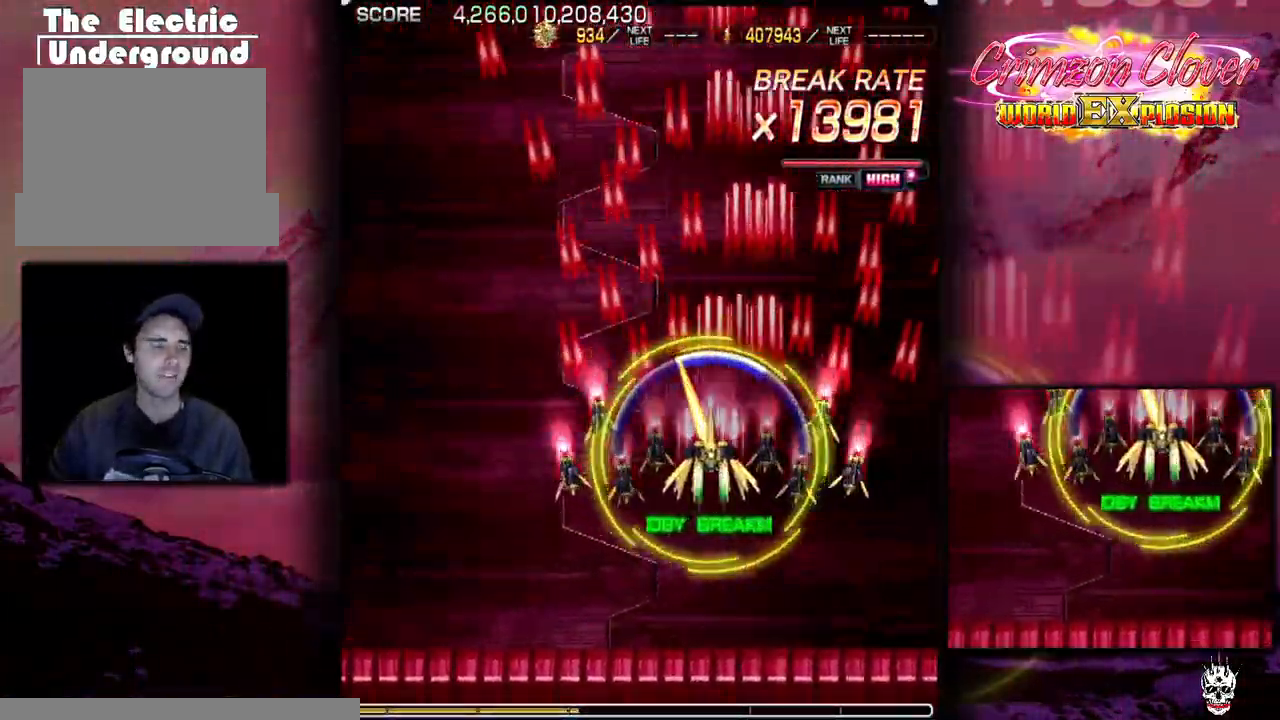
{"buttons": [], "events": [[67, "DPAD_RIGHT", "down"], [150, "DPAD_RIGHT", "up"], [183, "DPAD_UP", "down"], [283, "DPAD_UP", "up"], [433, "DPAD_DOWN", "down"], [483, "DPAD_DOWN", "up"]]}
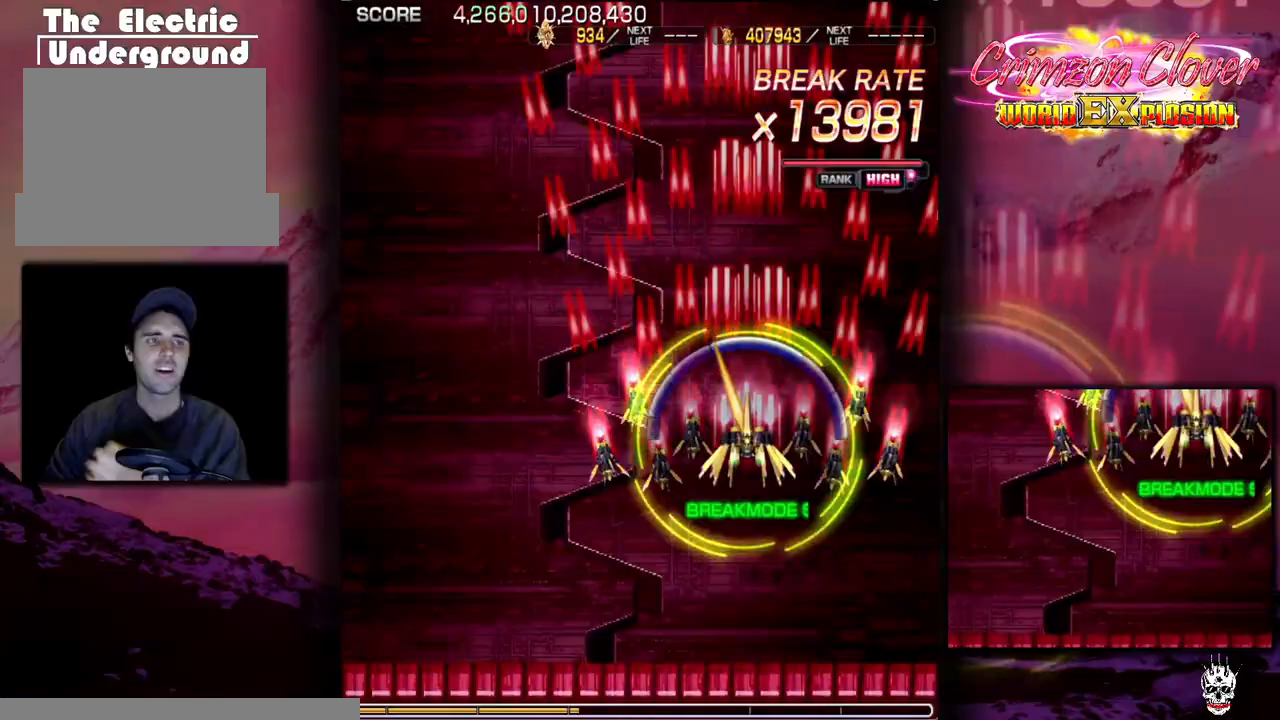
{"buttons": [], "events": [[300, "DPAD_LEFT", "down"], [367, "DPAD_LEFT", "up"]]}
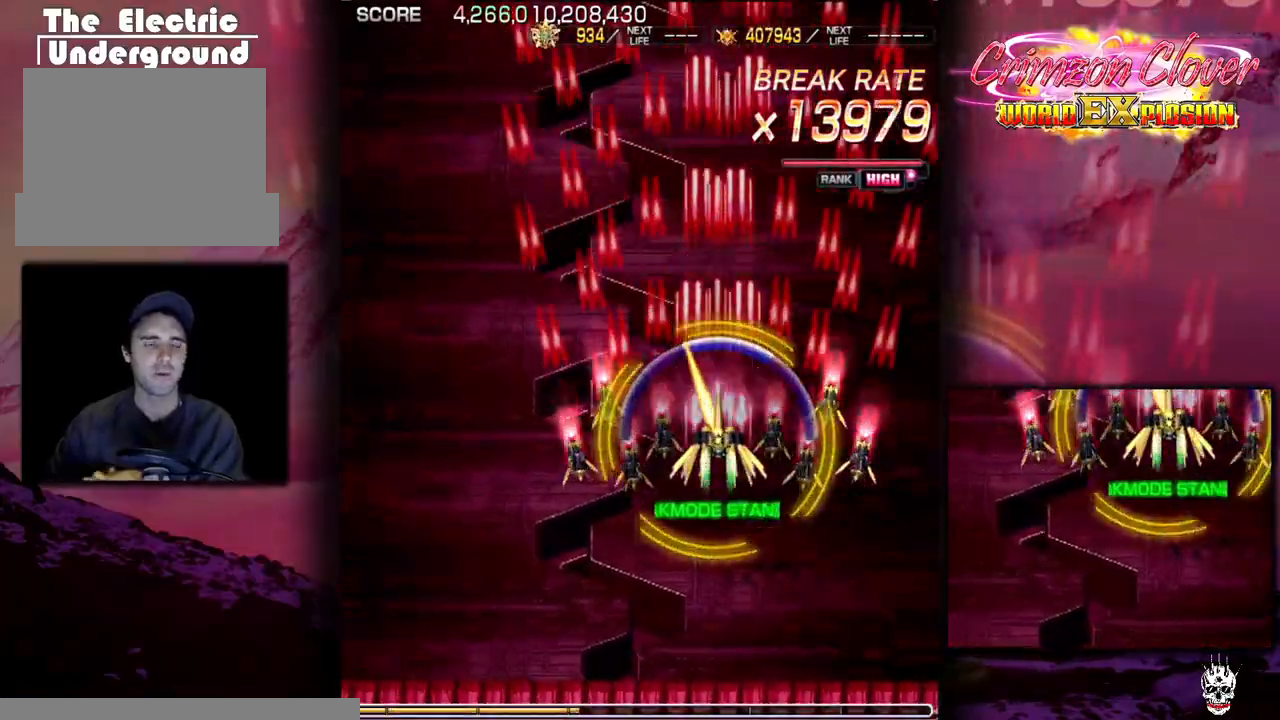
{"buttons": [], "events": [[433, "DPAD_DOWN", "down"], [483, "DPAD_DOWN", "up"]]}
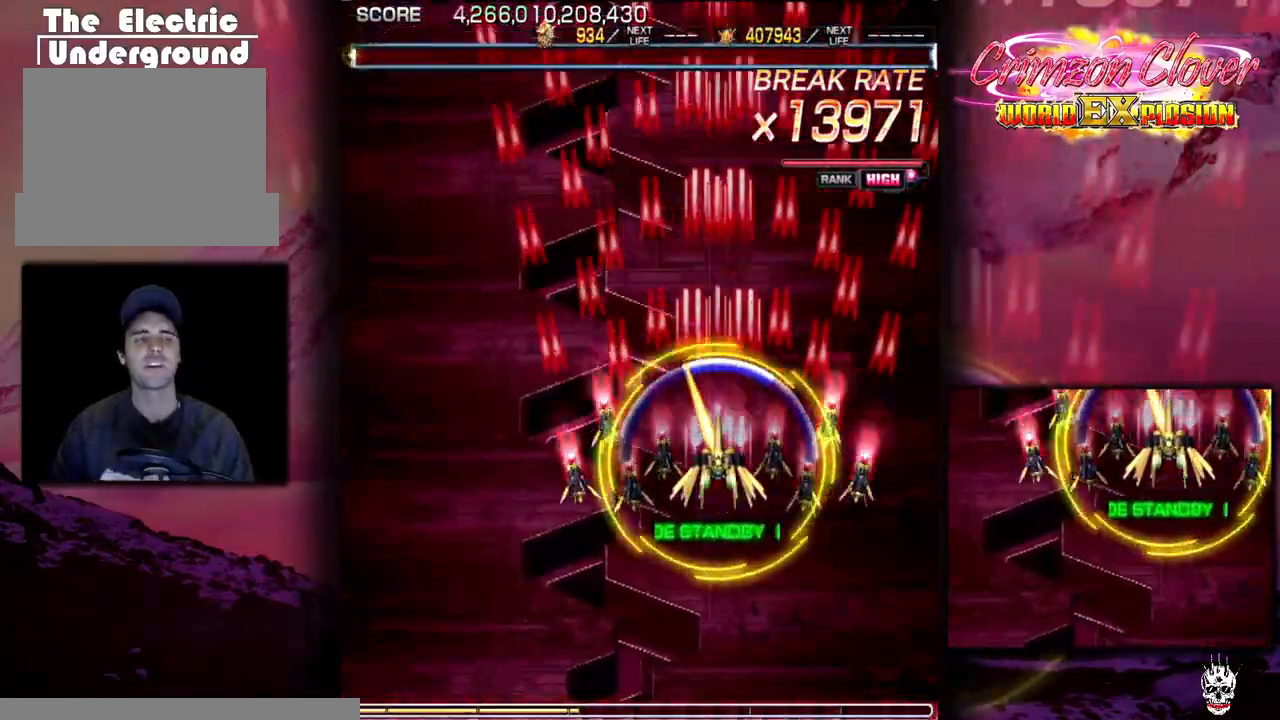
{"buttons": [], "events": [[300, "DPAD_UP", "down"], [367, "DPAD_UP", "up"]]}
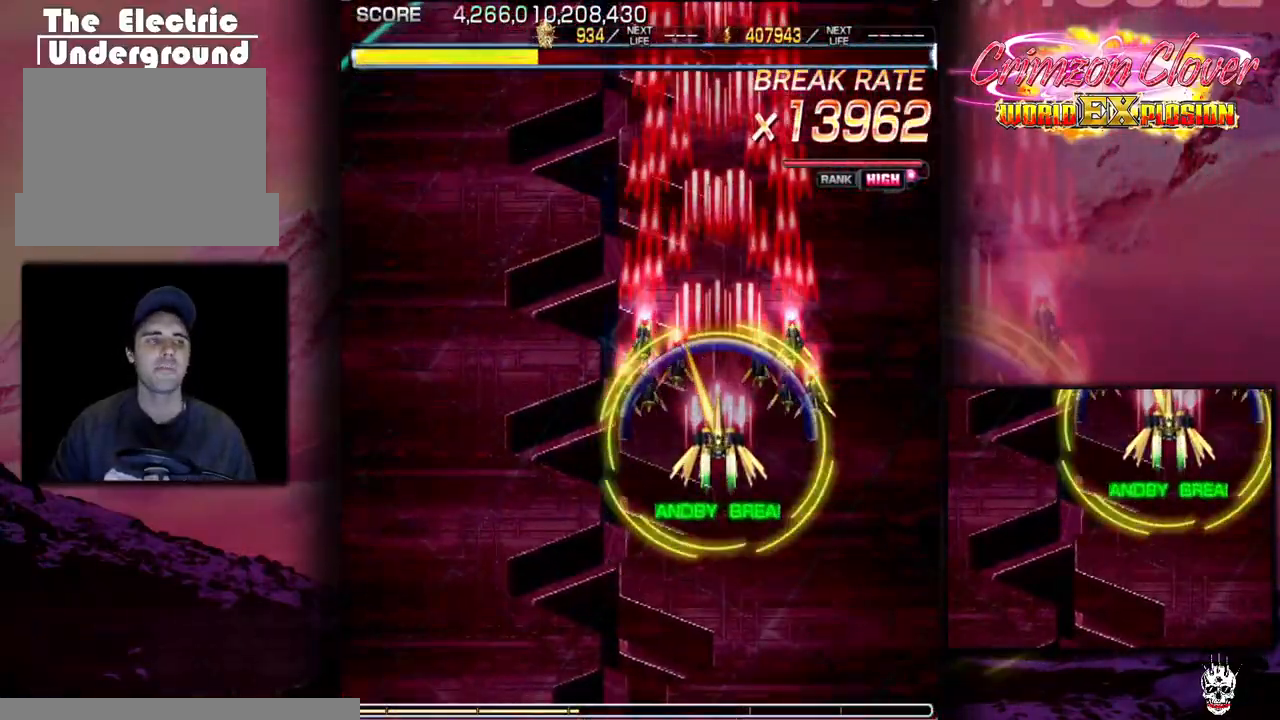
{"buttons": [], "events": [[233, "DPAD_UP", "down"], [350, "DPAD_UP", "up"]]}
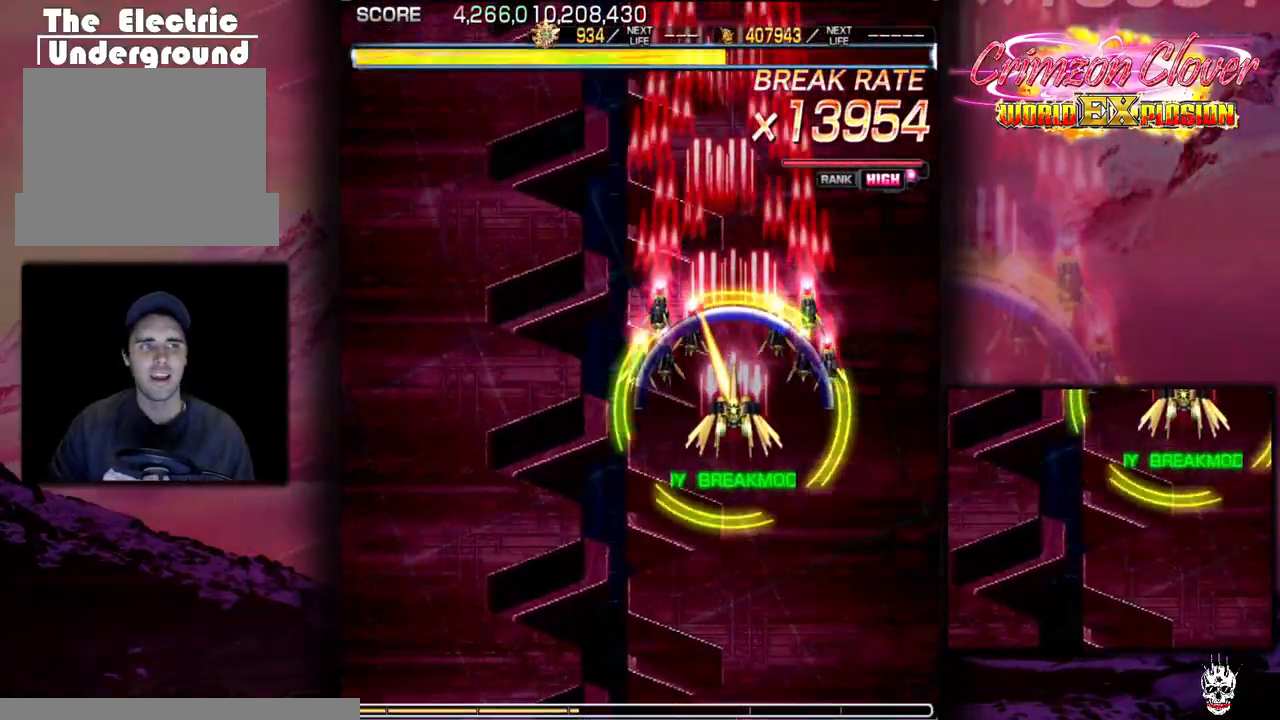
{"buttons": ["DPAD_RIGHT"], "events": [[183, "DPAD_DOWN", "down"], [250, "DPAD_DOWN", "up"], [283, "DPAD_LEFT", "down"], [367, "DPAD_LEFT", "up"], [450, "DPAD_RIGHT", "down"]]}
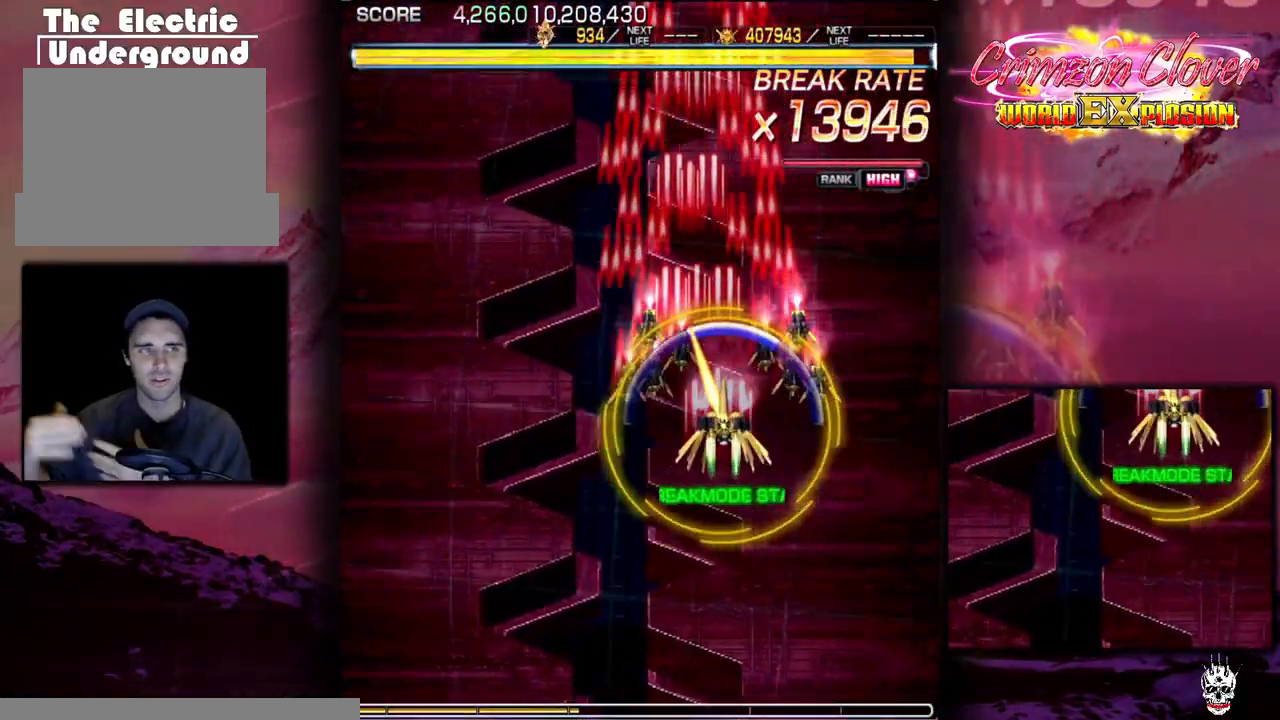
{"buttons": [], "events": [[33, "DPAD_RIGHT", "up"], [83, "DPAD_LEFT", "down"], [167, "DPAD_LEFT", "up"], [200, "DPAD_DOWN", "down"], [350, "DPAD_DOWN", "up"], [383, "DPAD_LEFT", "down"], [433, "DPAD_LEFT", "up"]]}
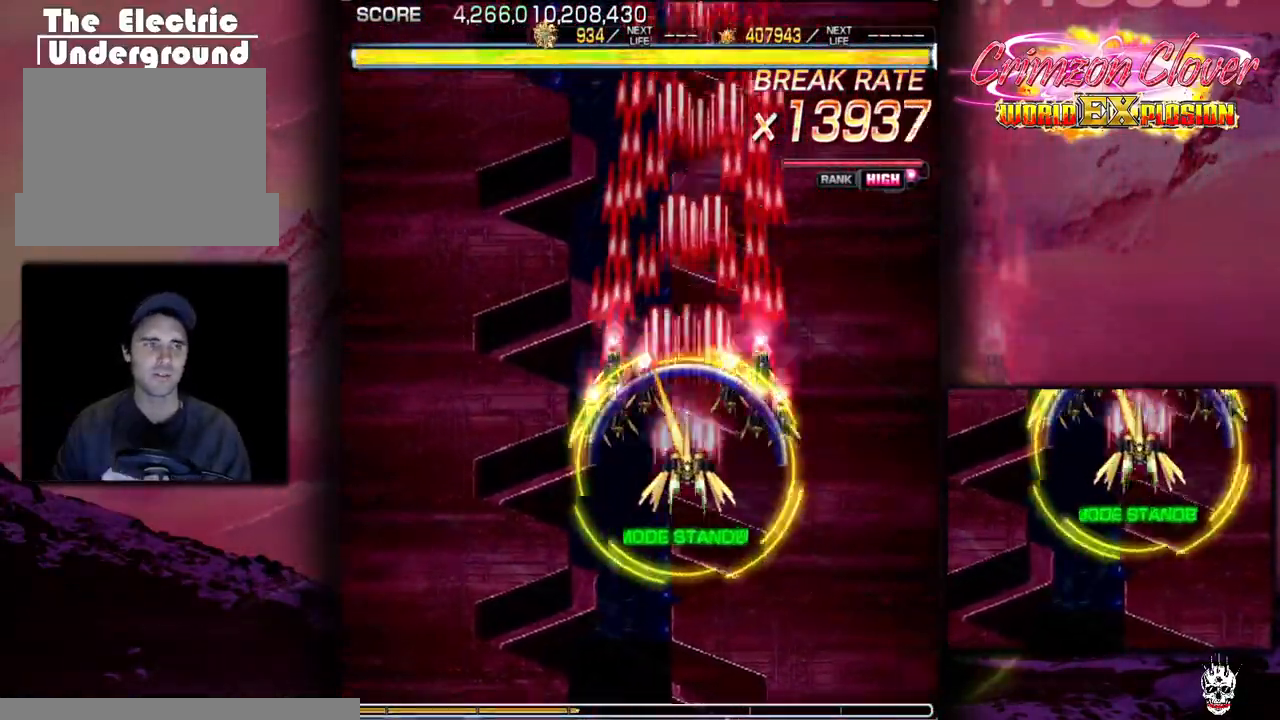
{"buttons": [], "events": [[33, "DPAD_RIGHT", "down"], [100, "DPAD_RIGHT", "up"], [167, "DPAD_LEFT", "down"], [250, "DPAD_LEFT", "up"], [300, "DPAD_RIGHT", "down"], [400, "DPAD_RIGHT", "up"], [433, "DPAD_LEFT", "down"], [500, "DPAD_LEFT", "up"]]}
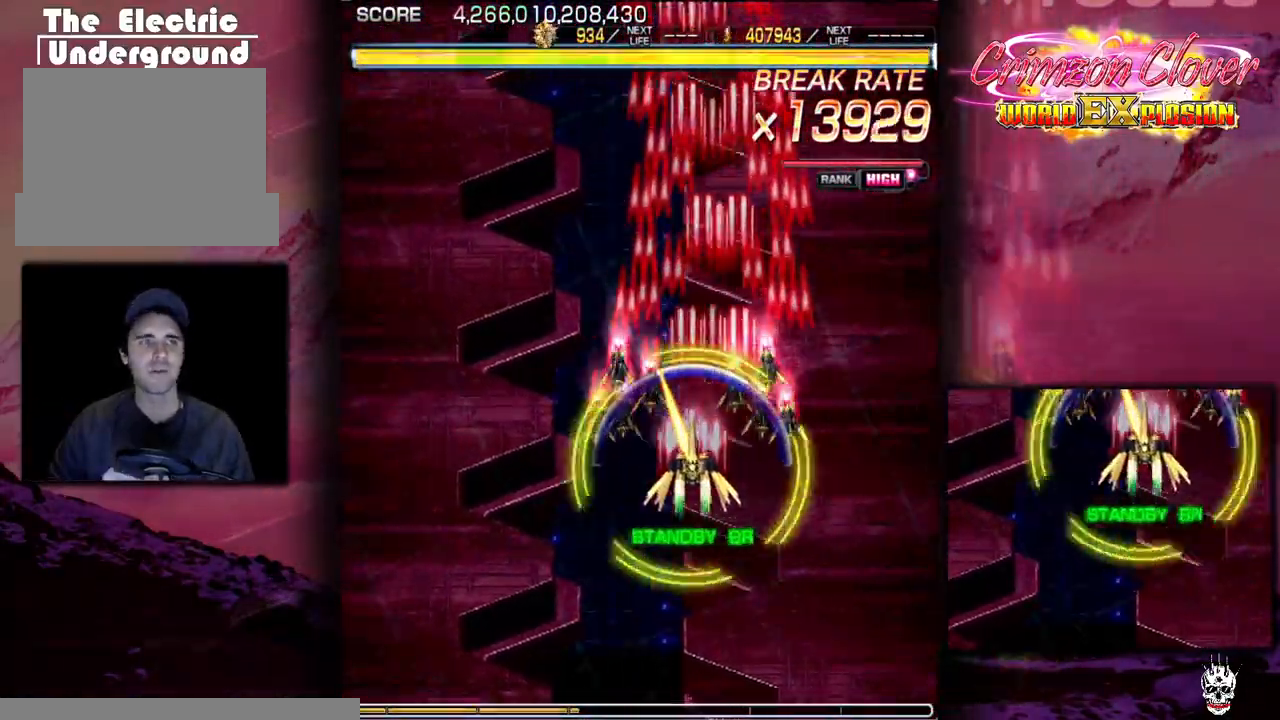
{"buttons": [], "events": [[67, "DPAD_RIGHT", "down"], [183, "DPAD_RIGHT", "up"], [283, "DPAD_UP", "down"], [350, "DPAD_UP", "up"], [400, "DPAD_RIGHT", "down"], [467, "DPAD_RIGHT", "up"]]}
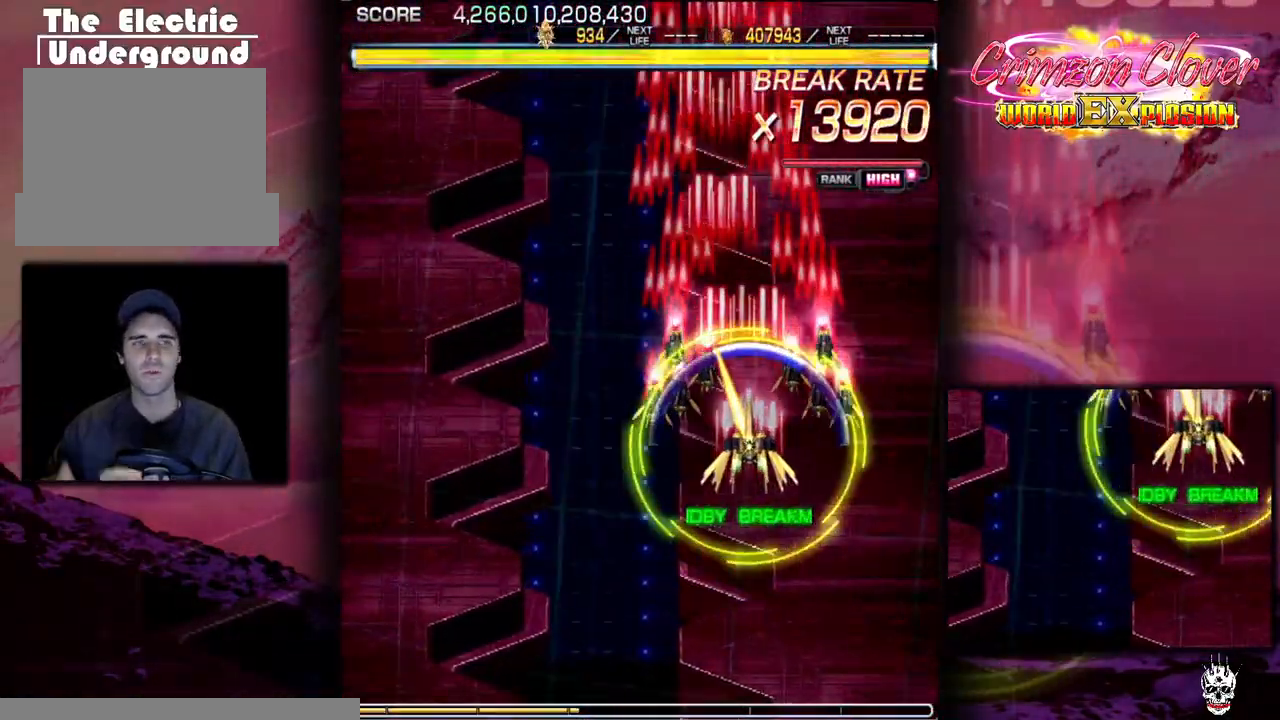
{"buttons": [], "events": [[133, "DPAD_DOWN", "down"], [200, "DPAD_DOWN", "up"], [250, "DPAD_LEFT", "down"], [333, "DPAD_LEFT", "up"], [350, "DPAD_DOWN", "down"], [467, "DPAD_DOWN", "up"]]}
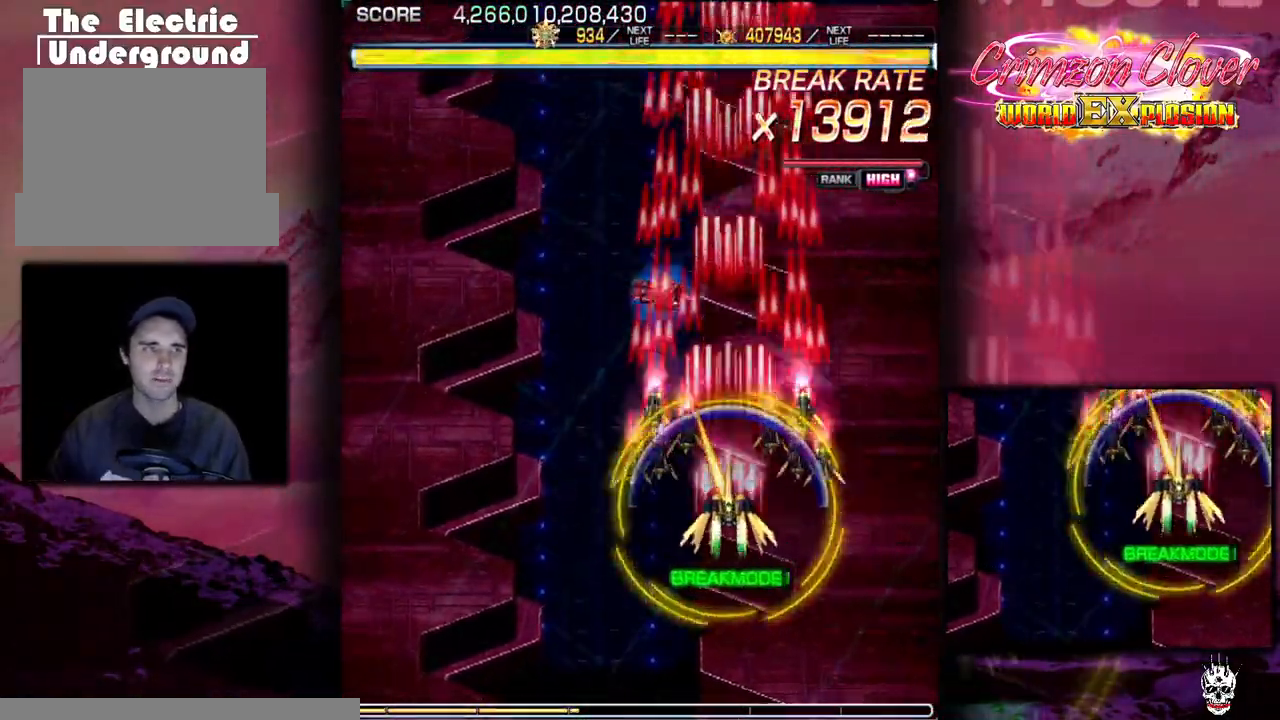
{"buttons": ["DPAD_LEFT"]}
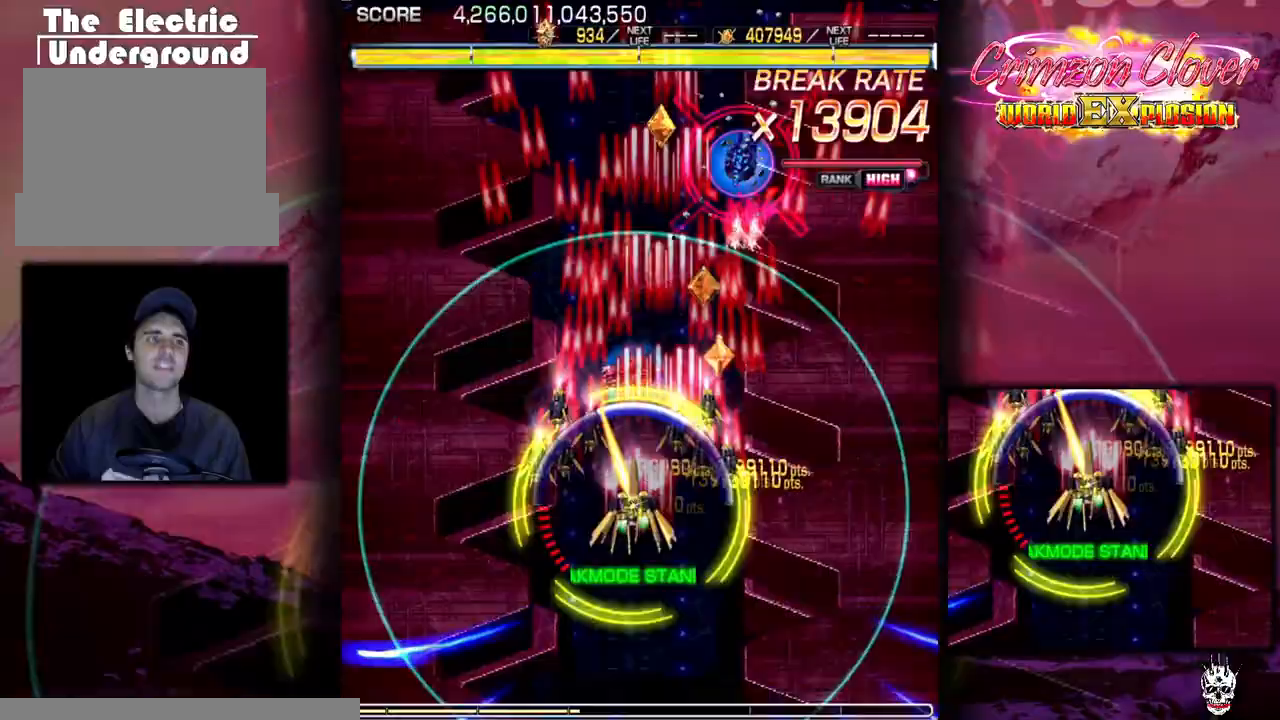
{"buttons": ["DPAD_LEFT"], "events": []}
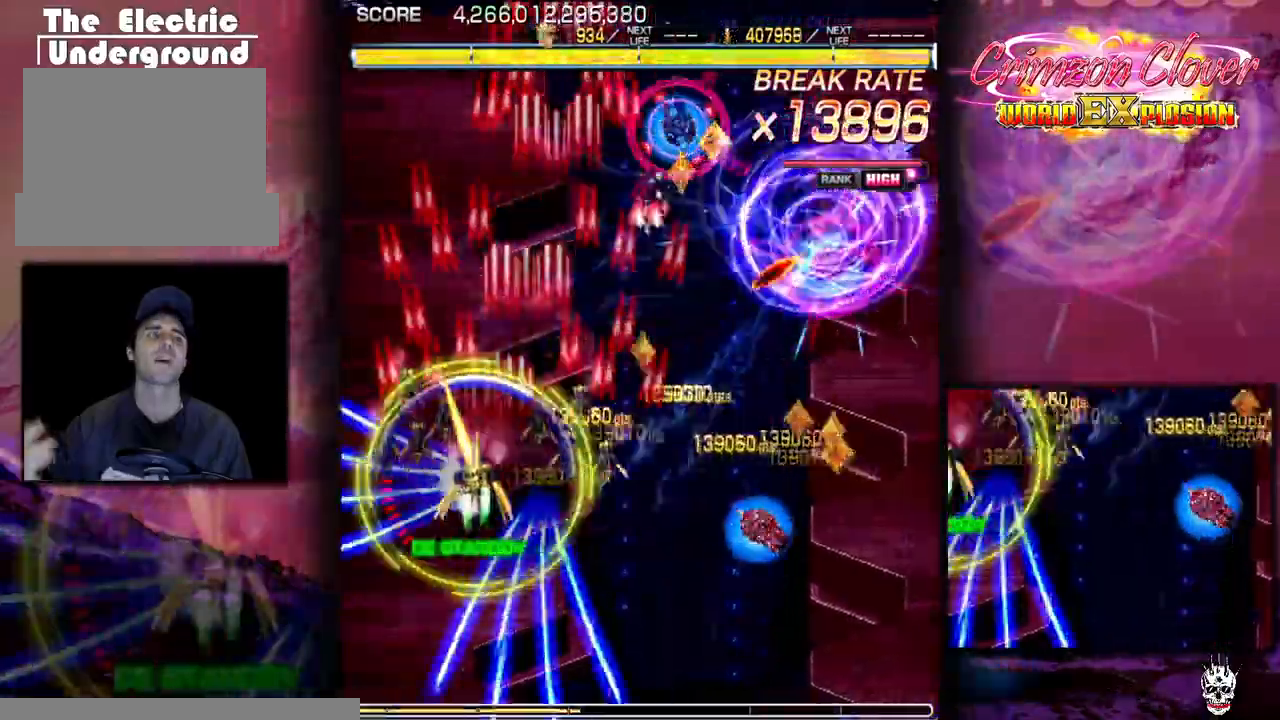
{"buttons": [], "events": [[67, "DPAD_DOWN", "down"], [67, "DPAD_LEFT", "up"], [183, "DPAD_DOWN", "up"], [183, "DPAD_LEFT", "down"], [433, "DPAD_LEFT", "up"]]}
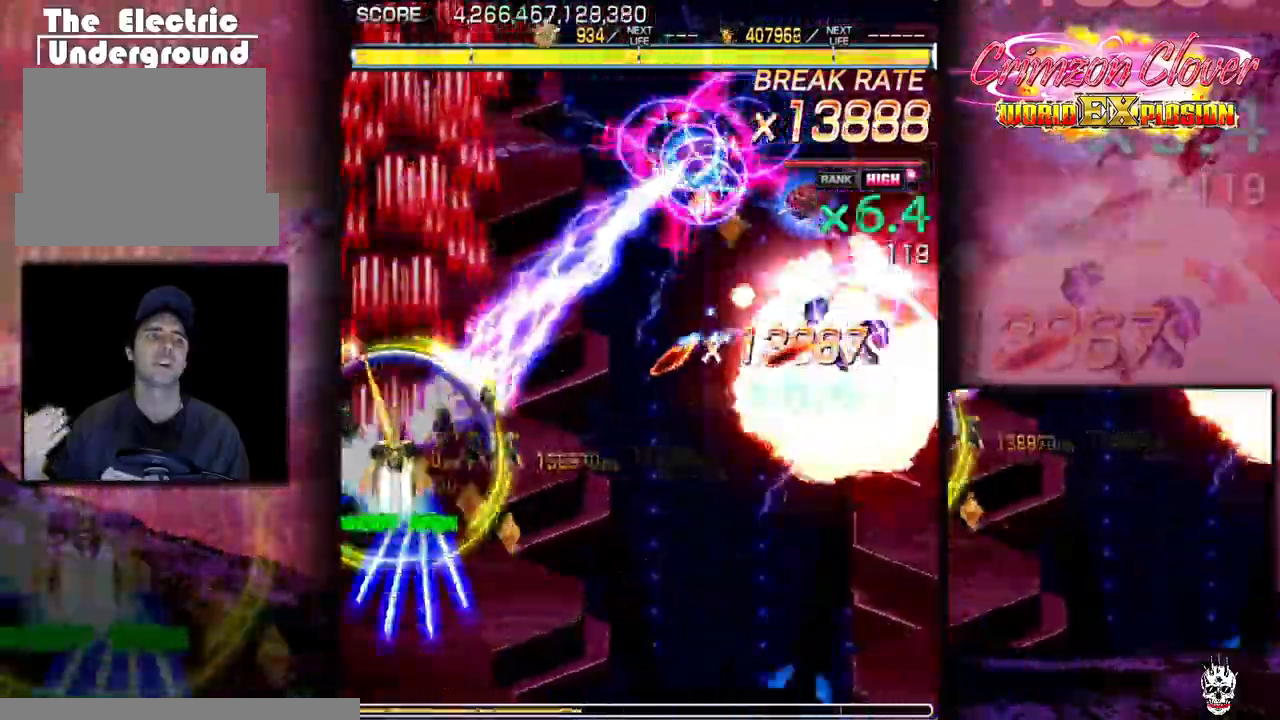
{"buttons": ["DPAD_DOWN"], "events": [[33, "DPAD_LEFT", "down"], [133, "DPAD_LEFT", "up"], [267, "DPAD_LEFT", "down"], [333, "DPAD_LEFT", "up"], [350, "DPAD_DOWN", "down"]]}
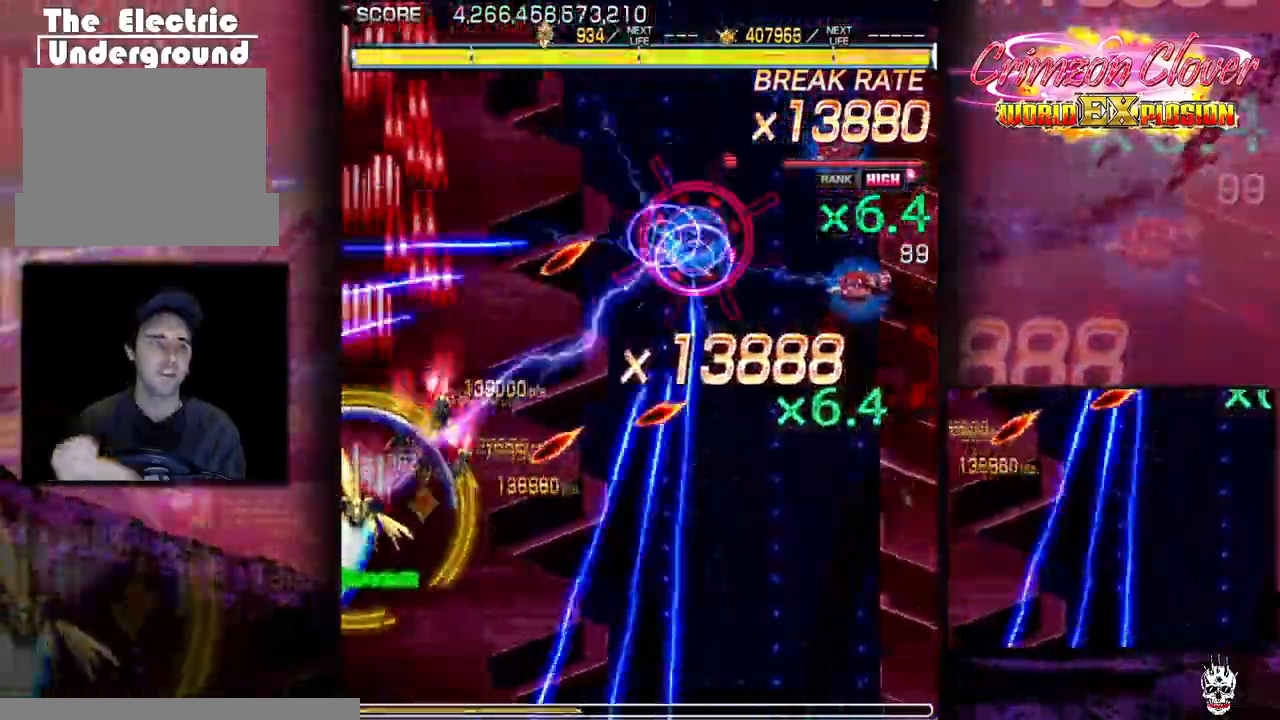
{"buttons": ["DPAD_RIGHT"], "events": [[133, "DPAD_RIGHT", "down"], [383, "DPAD_DOWN", "up"]]}
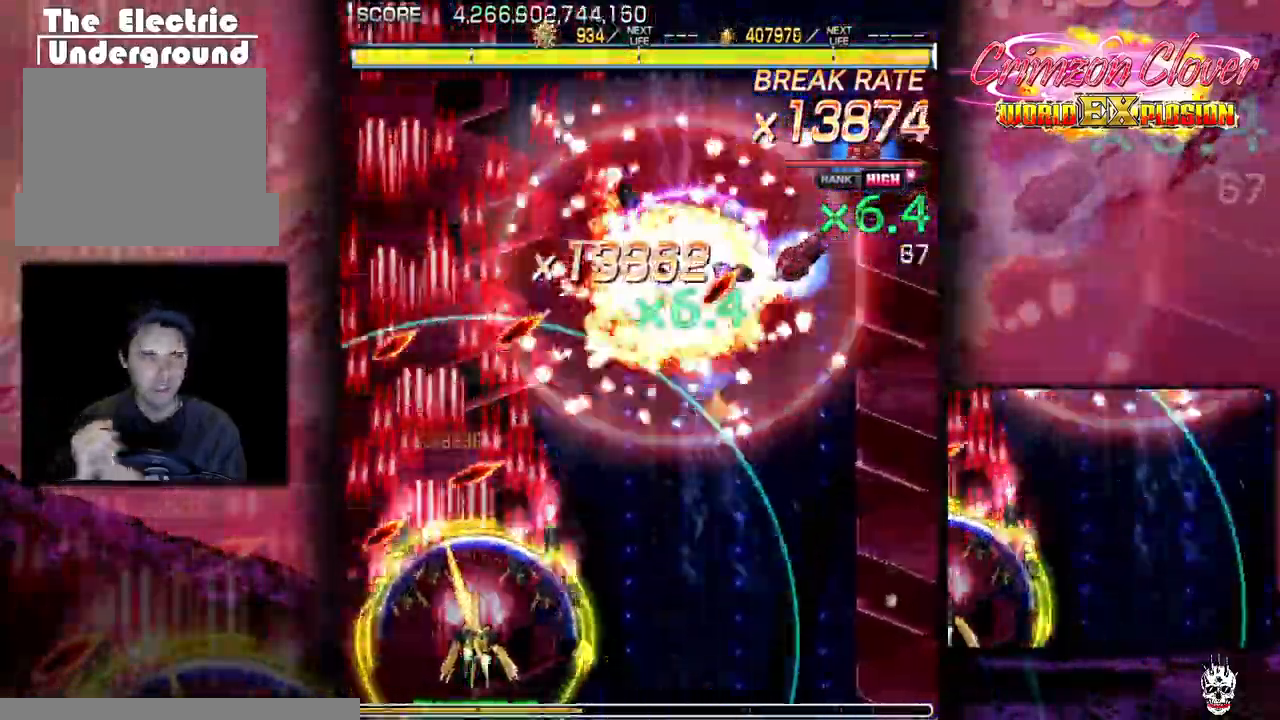
{"buttons": [], "events": [[83, "DPAD_RIGHT", "up"], [167, "DPAD_RIGHT", "down"], [267, "DPAD_RIGHT", "up"], [367, "DPAD_DOWN", "down"], [367, "DPAD_RIGHT", "down"], [433, "DPAD_DOWN", "up"], [450, "DPAD_RIGHT", "up"]]}
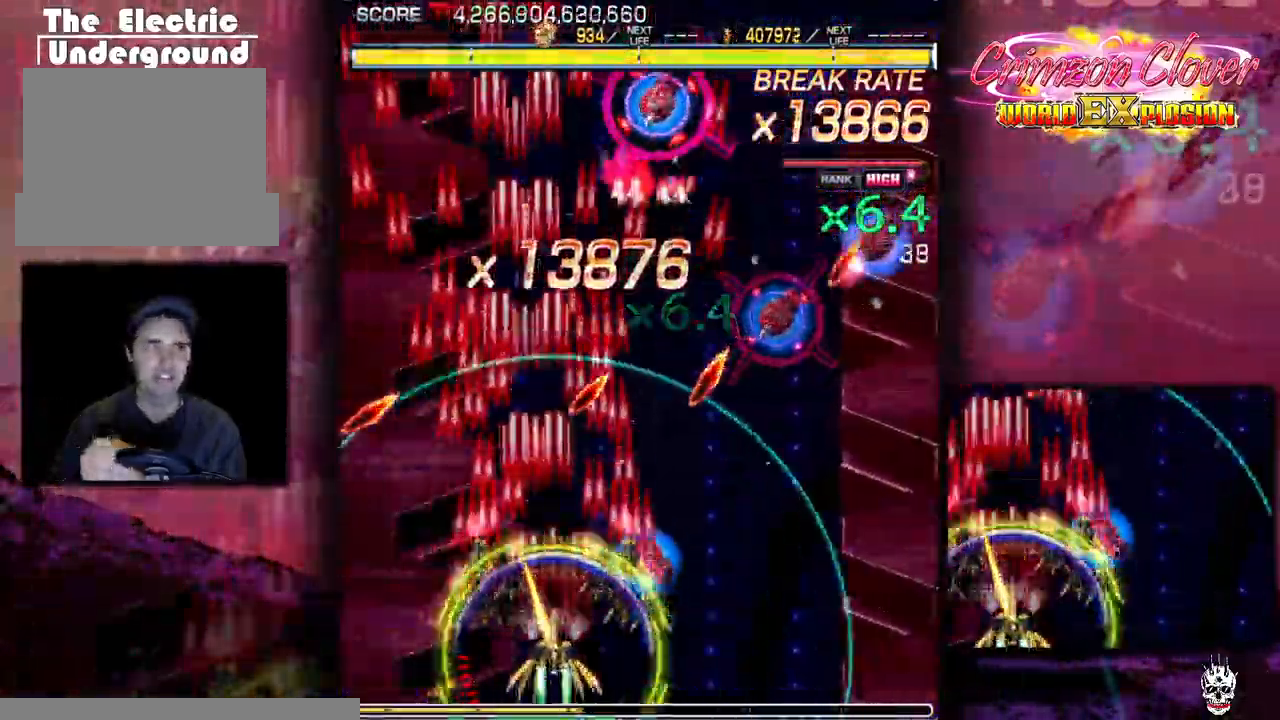
{"buttons": ["DPAD_RIGHT"], "events": [[33, "DPAD_RIGHT", "down"], [150, "DPAD_RIGHT", "up"], [150, "DPAD_UP", "down"], [233, "DPAD_RIGHT", "down"], [233, "DPAD_UP", "up"]]}
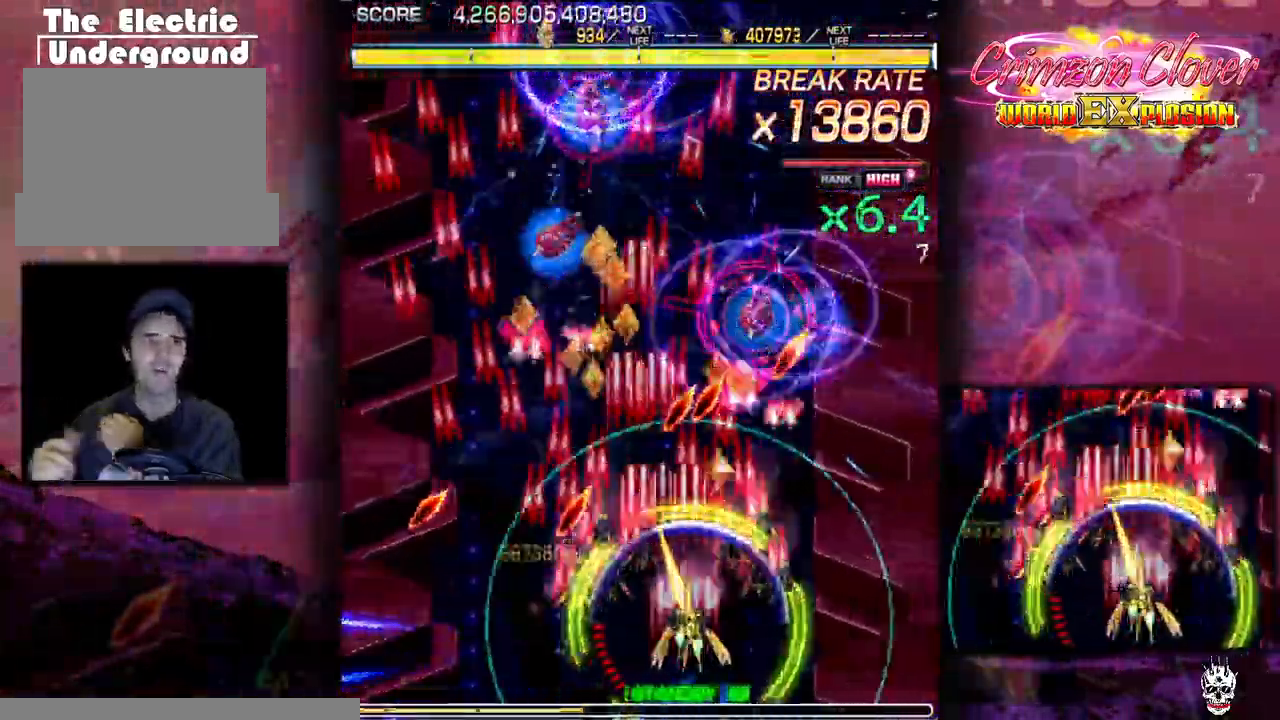
{"buttons": ["DPAD_RIGHT"], "events": [[33, "DPAD_RIGHT", "up"], [83, "DPAD_RIGHT", "down"], [183, "DPAD_RIGHT", "up"], [267, "DPAD_RIGHT", "down"]]}
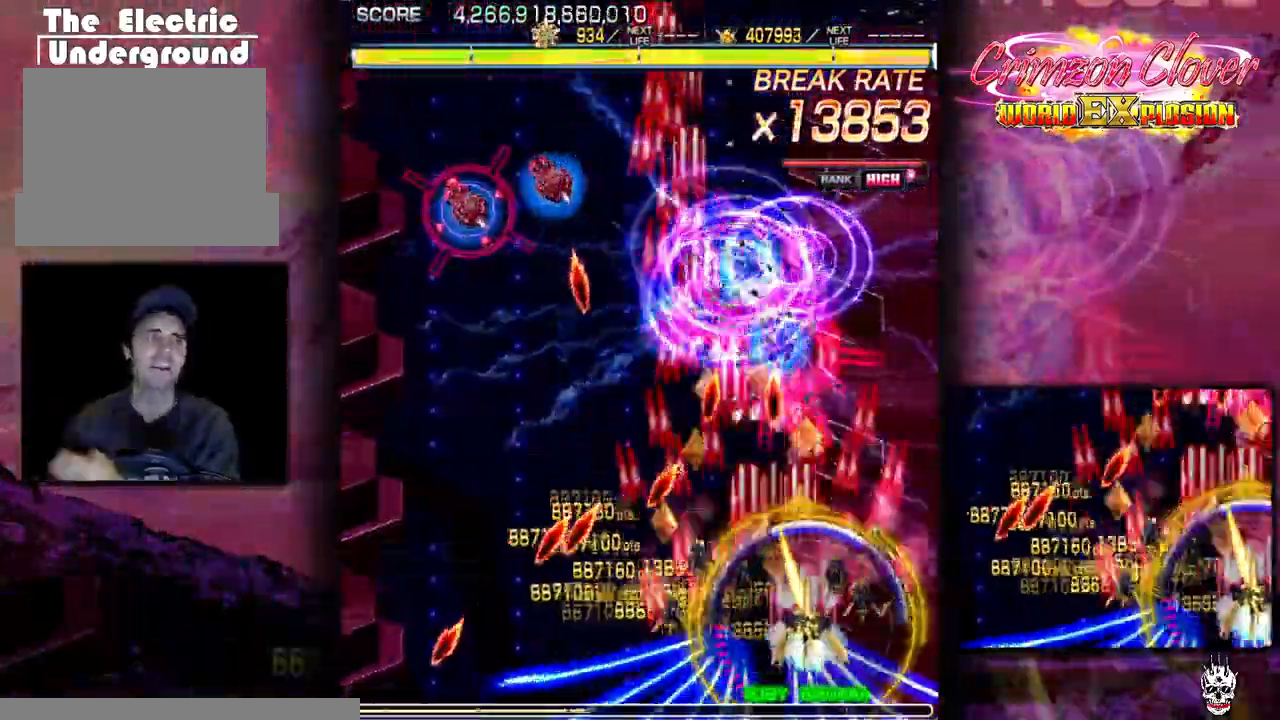
{"buttons": ["DPAD_UP"], "events": [[33, "DPAD_RIGHT", "up"], [33, "DPAD_UP", "down"], [150, "DPAD_RIGHT", "down"], [150, "DPAD_UP", "up"], [250, "DPAD_RIGHT", "up"], [367, "DPAD_RIGHT", "down"], [433, "DPAD_RIGHT", "up"], [467, "DPAD_UP", "down"]]}
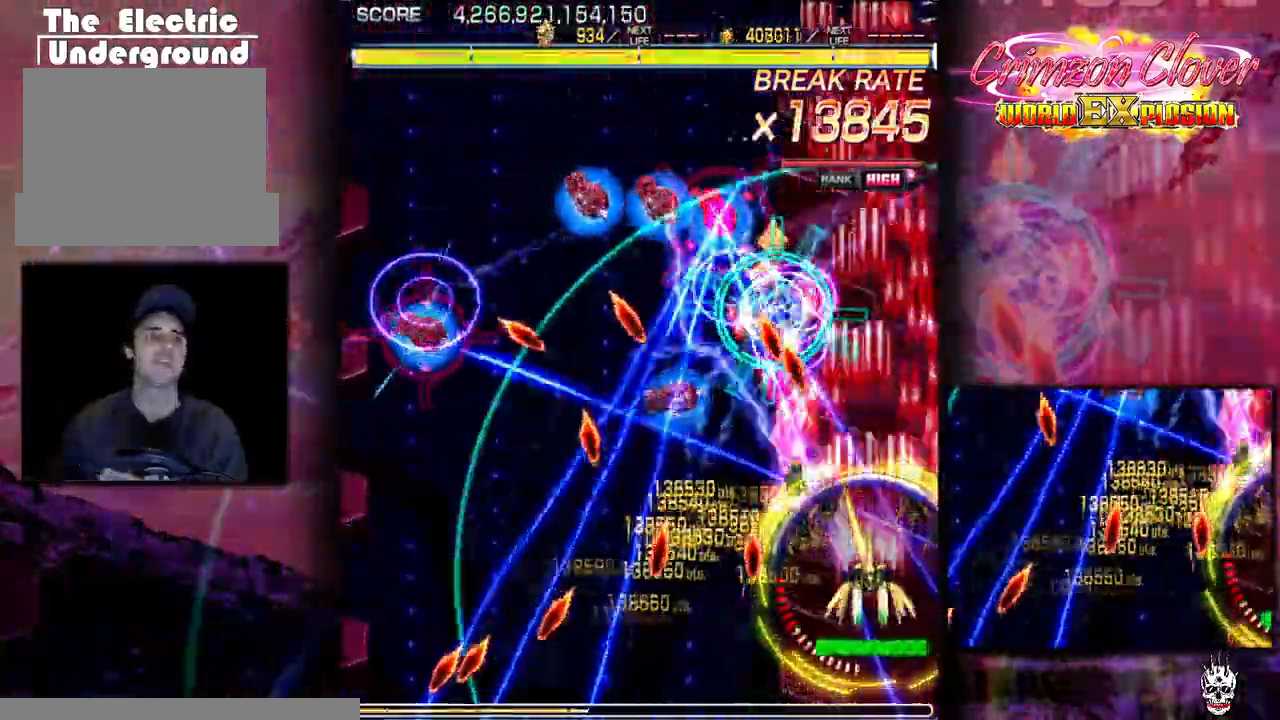
{"buttons": ["DPAD_LEFT"], "events": [[50, "DPAD_RIGHT", "down"], [133, "DPAD_RIGHT", "up"], [183, "DPAD_UP", "up"], [250, "DPAD_DOWN", "down"], [333, "DPAD_LEFT", "down"], [483, "DPAD_DOWN", "up"]]}
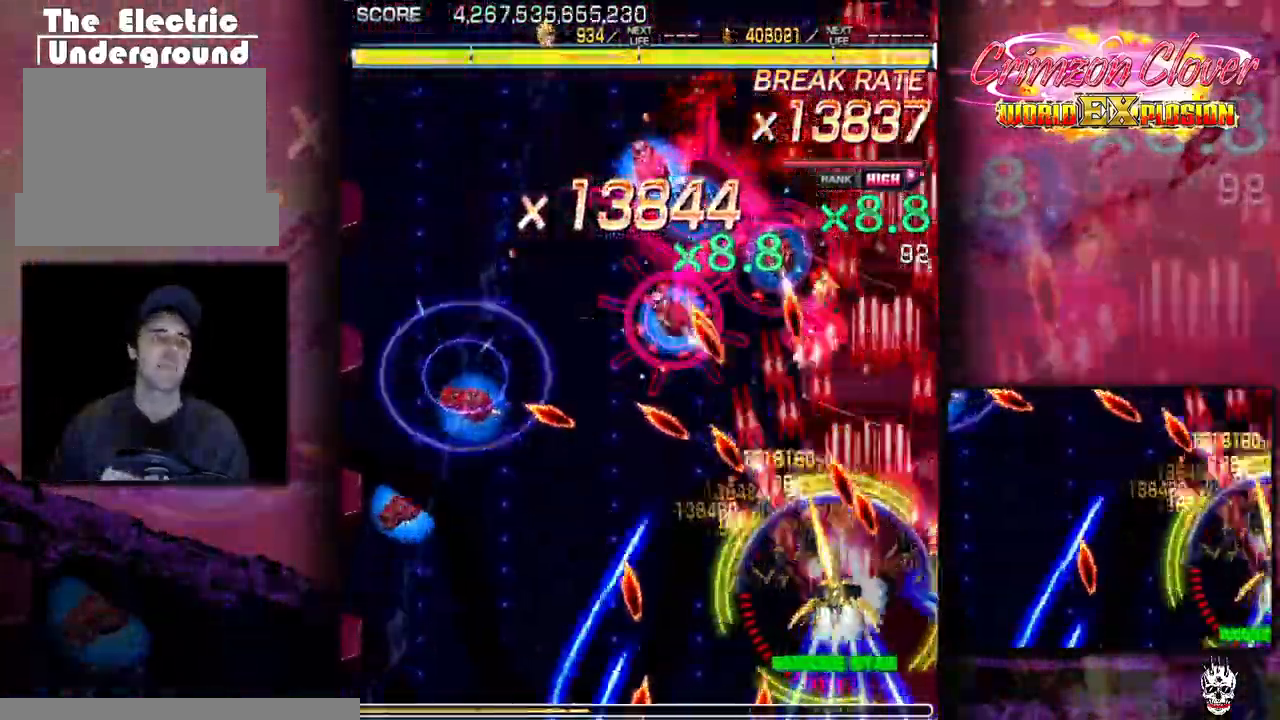
{"buttons": ["DPAD_LEFT"], "events": [[83, "DPAD_LEFT", "up"], [167, "DPAD_LEFT", "down"], [233, "DPAD_LEFT", "up"], [250, "DPAD_DOWN", "down"], [333, "DPAD_DOWN", "up"], [350, "DPAD_LEFT", "down"]]}